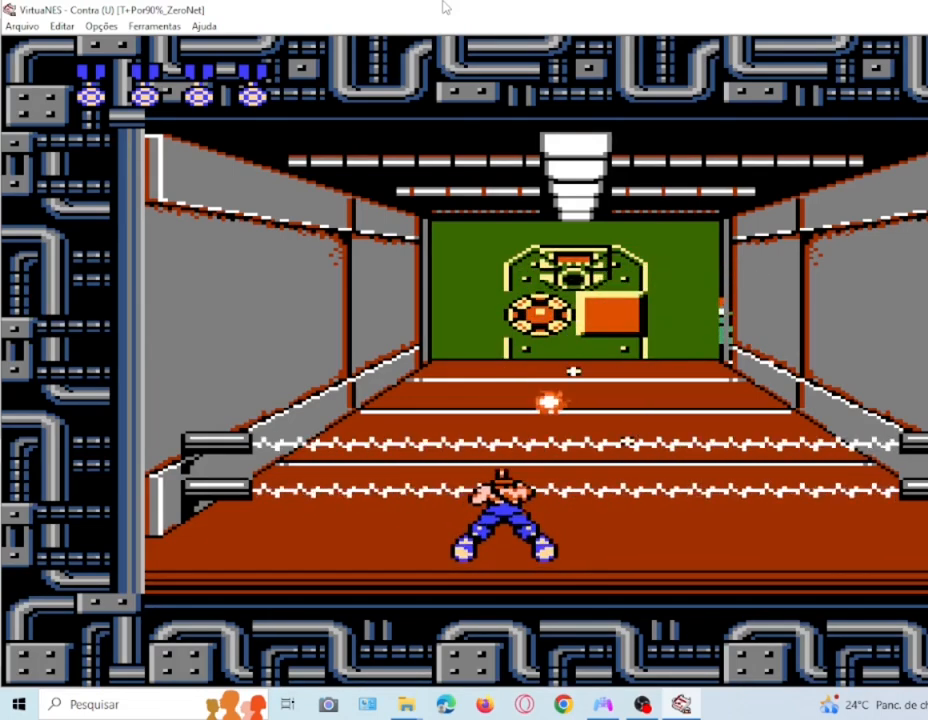
Gameplay with a controller (PlayStation layout); each line is a JSON object with the inputs held at the frame after it. "events" lists button and stick changes between this image and that frame as [ms after this image, input, new state], when the widget could be followed in between. Not read: L3 R3 left_stick right_stick.
{"buttons": ["DPAD_DOWN"], "events": [[67, "SQUARE", "down"], [200, "SQUARE", "up"], [300, "SQUARE", "down"], [434, "SQUARE", "up"]]}
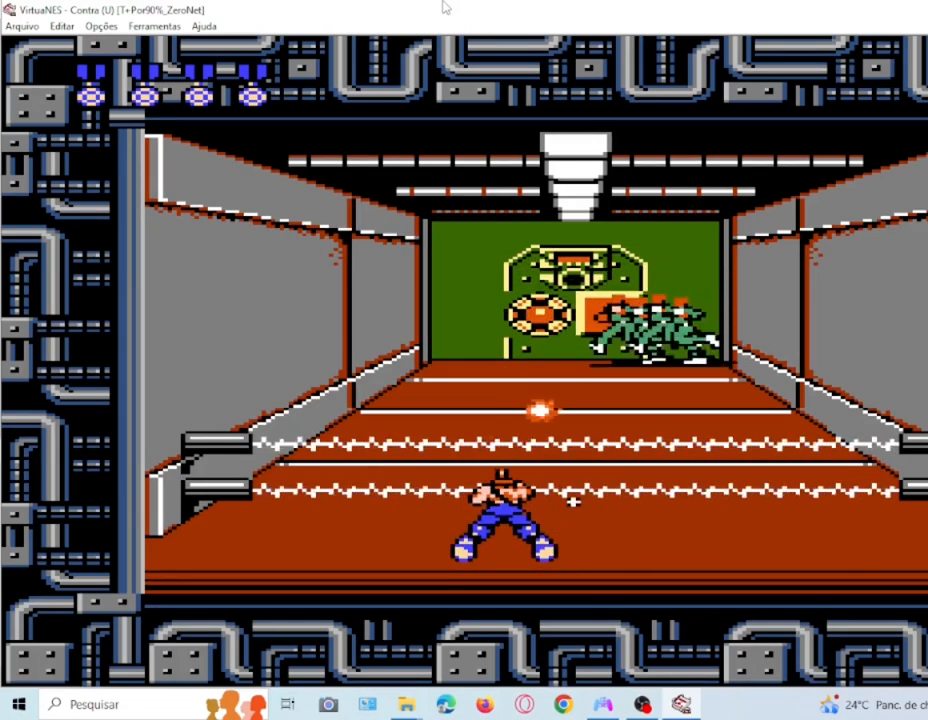
{"buttons": ["SQUARE", "DPAD_DOWN"], "events": [[33, "SQUARE", "down"], [133, "SQUARE", "up"], [267, "SQUARE", "down"], [333, "SQUARE", "up"], [433, "SQUARE", "down"]]}
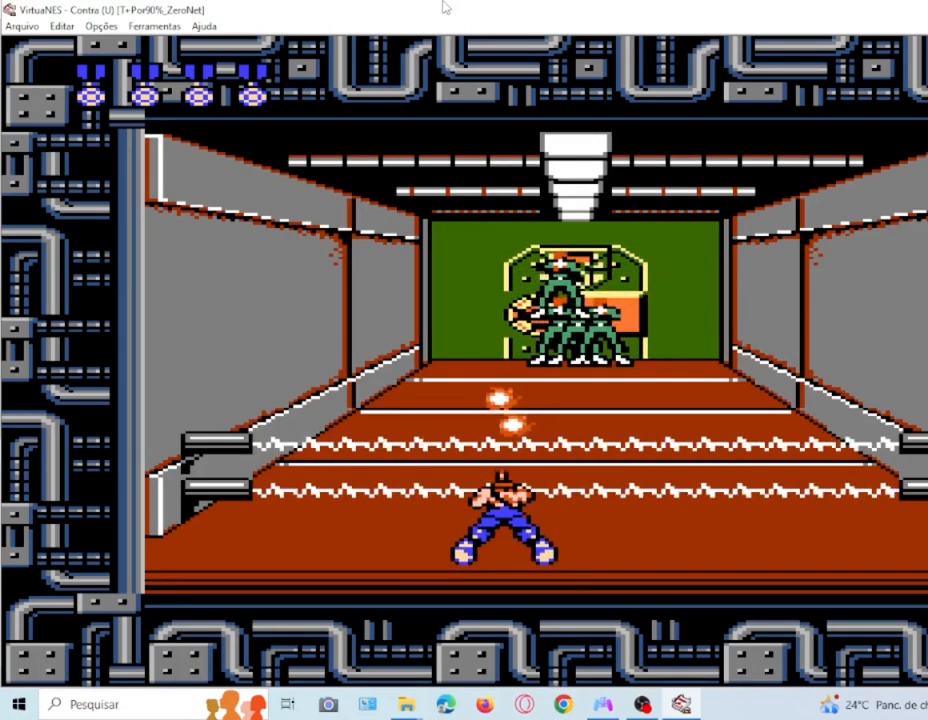
{"buttons": ["SQUARE", "DPAD_DOWN"], "events": [[33, "SQUARE", "up"], [134, "SQUARE", "down"], [200, "SQUARE", "up"], [300, "SQUARE", "down"], [401, "SQUARE", "up"], [501, "SQUARE", "down"]]}
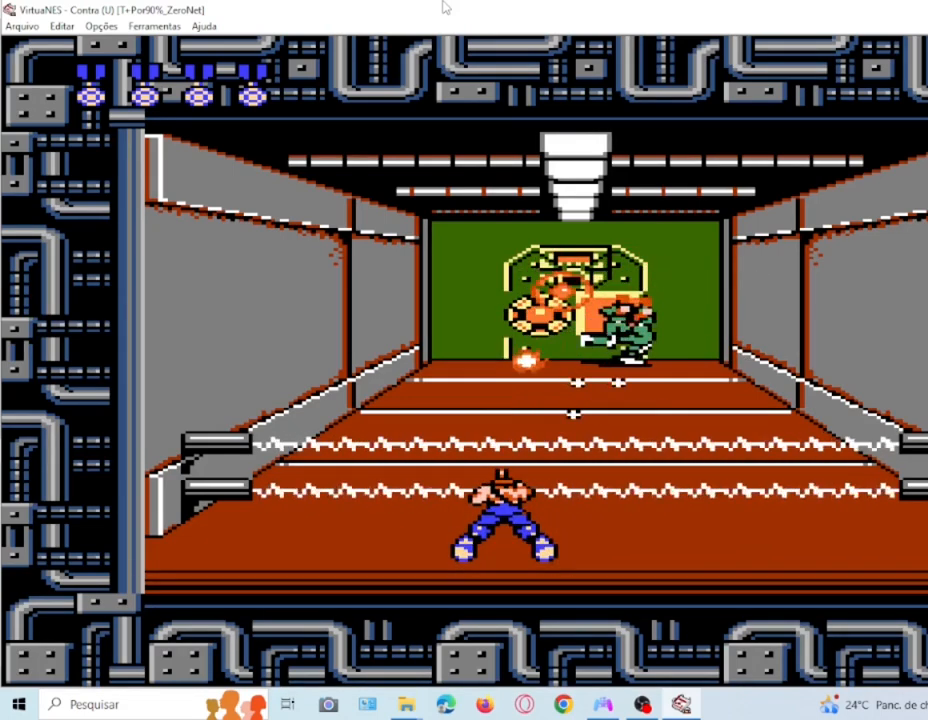
{"buttons": ["SQUARE", "DPAD_DOWN"], "events": [[133, "SQUARE", "up"], [200, "SQUARE", "down"], [367, "SQUARE", "up"], [467, "SQUARE", "down"]]}
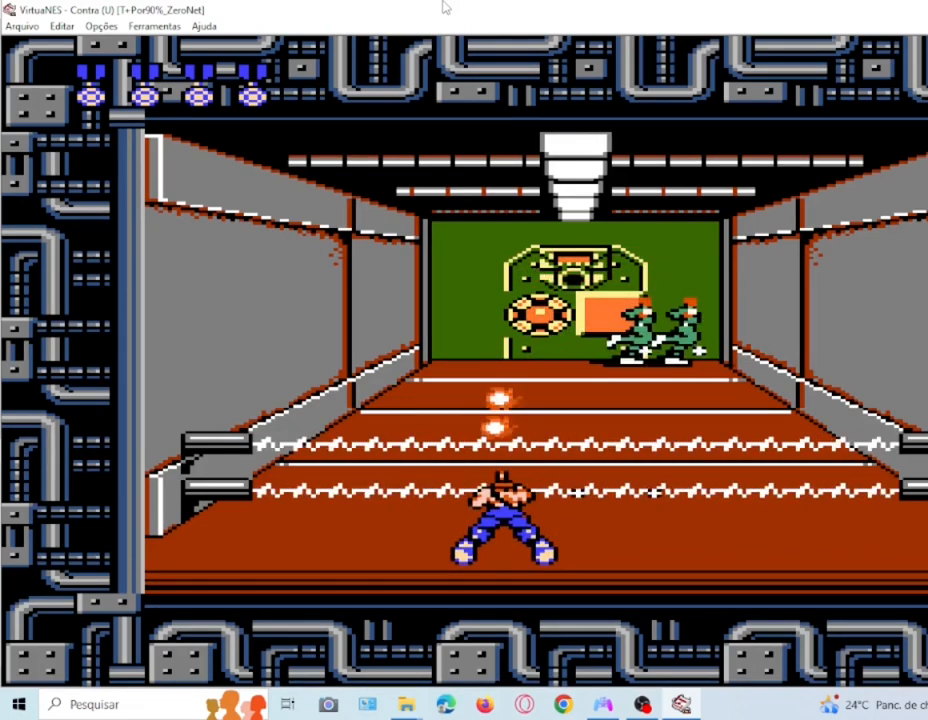
{"buttons": [], "events": [[67, "SQUARE", "up"], [167, "SQUARE", "down"], [267, "DPAD_DOWN", "up"], [267, "SQUARE", "up"], [367, "SQUARE", "down"], [501, "SQUARE", "up"]]}
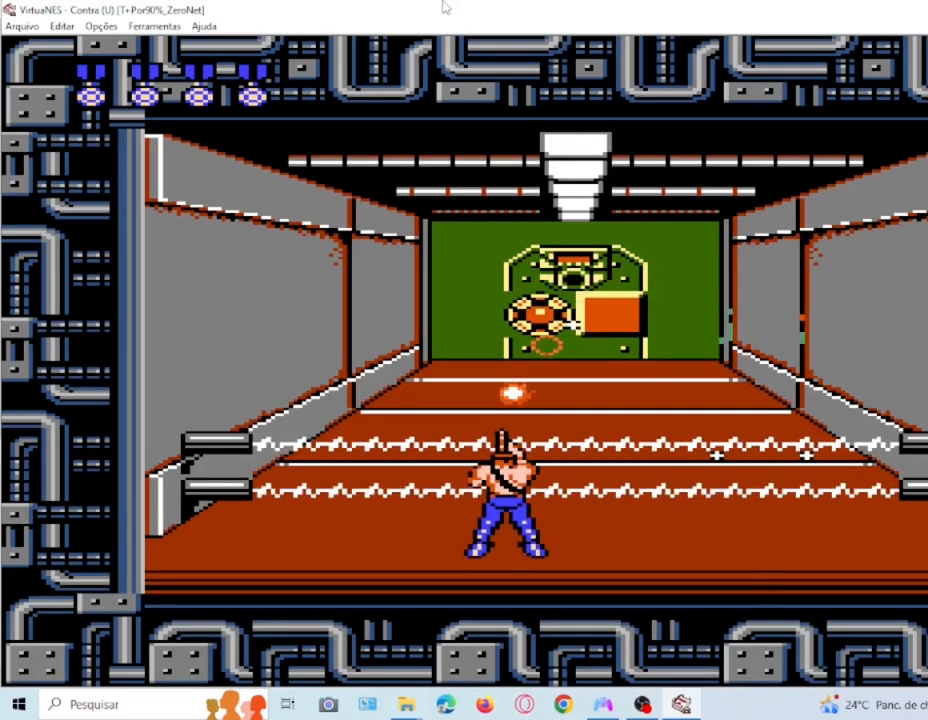
{"buttons": ["SQUARE", "DPAD_DOWN"], "events": [[133, "SQUARE", "down"], [200, "SQUARE", "up"], [333, "SQUARE", "down"], [433, "SQUARE", "up"], [500, "DPAD_DOWN", "down"], [500, "SQUARE", "down"]]}
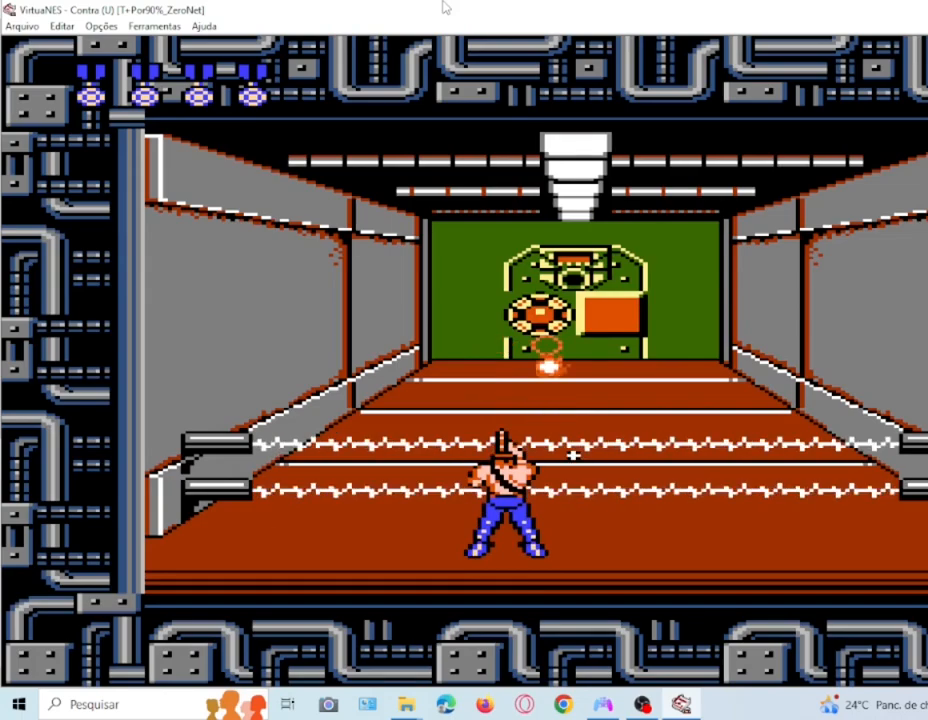
{"buttons": ["DPAD_DOWN"], "events": [[100, "SQUARE", "up"], [200, "SQUARE", "down"], [300, "SQUARE", "up"], [401, "SQUARE", "down"], [501, "SQUARE", "up"]]}
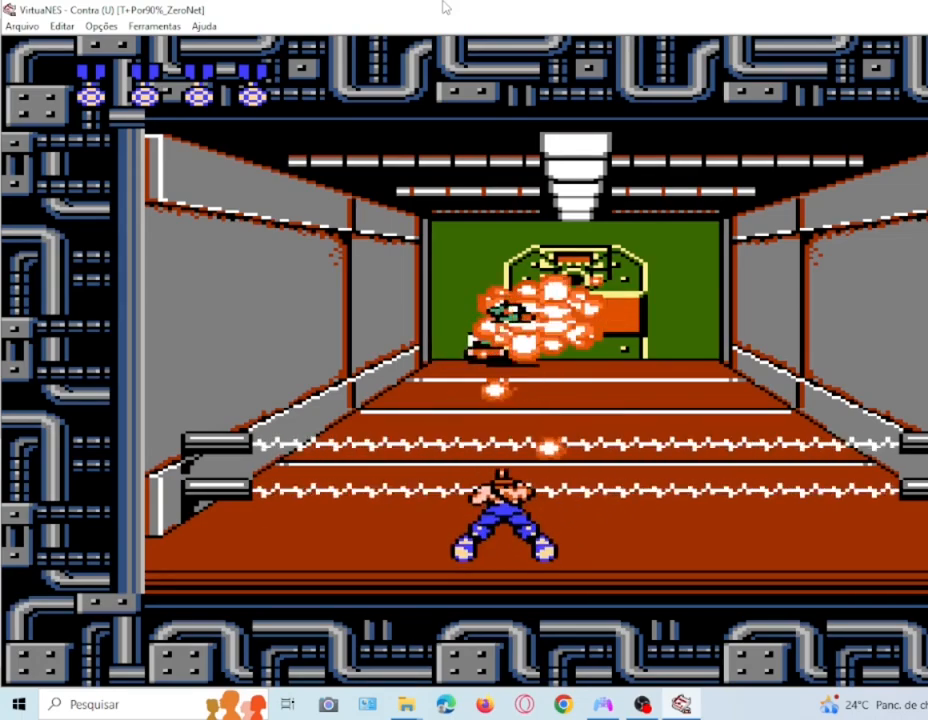
{"buttons": ["SQUARE", "DPAD_DOWN"], "events": [[33, "DPAD_DOWN", "up"], [133, "SQUARE", "down"], [200, "SQUARE", "up"], [267, "DPAD_DOWN", "down"], [333, "SQUARE", "down"], [400, "SQUARE", "up"], [500, "SQUARE", "down"]]}
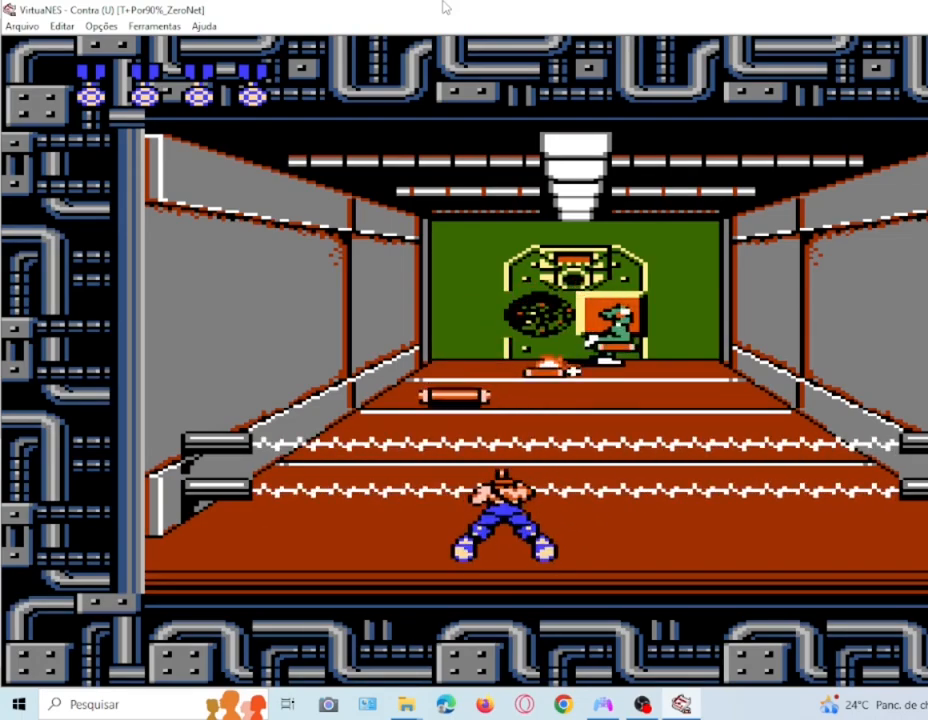
{"buttons": ["DPAD_DOWN"], "events": [[134, "SQUARE", "up"], [234, "SQUARE", "down"], [300, "SQUARE", "up"], [401, "SQUARE", "down"], [501, "SQUARE", "up"]]}